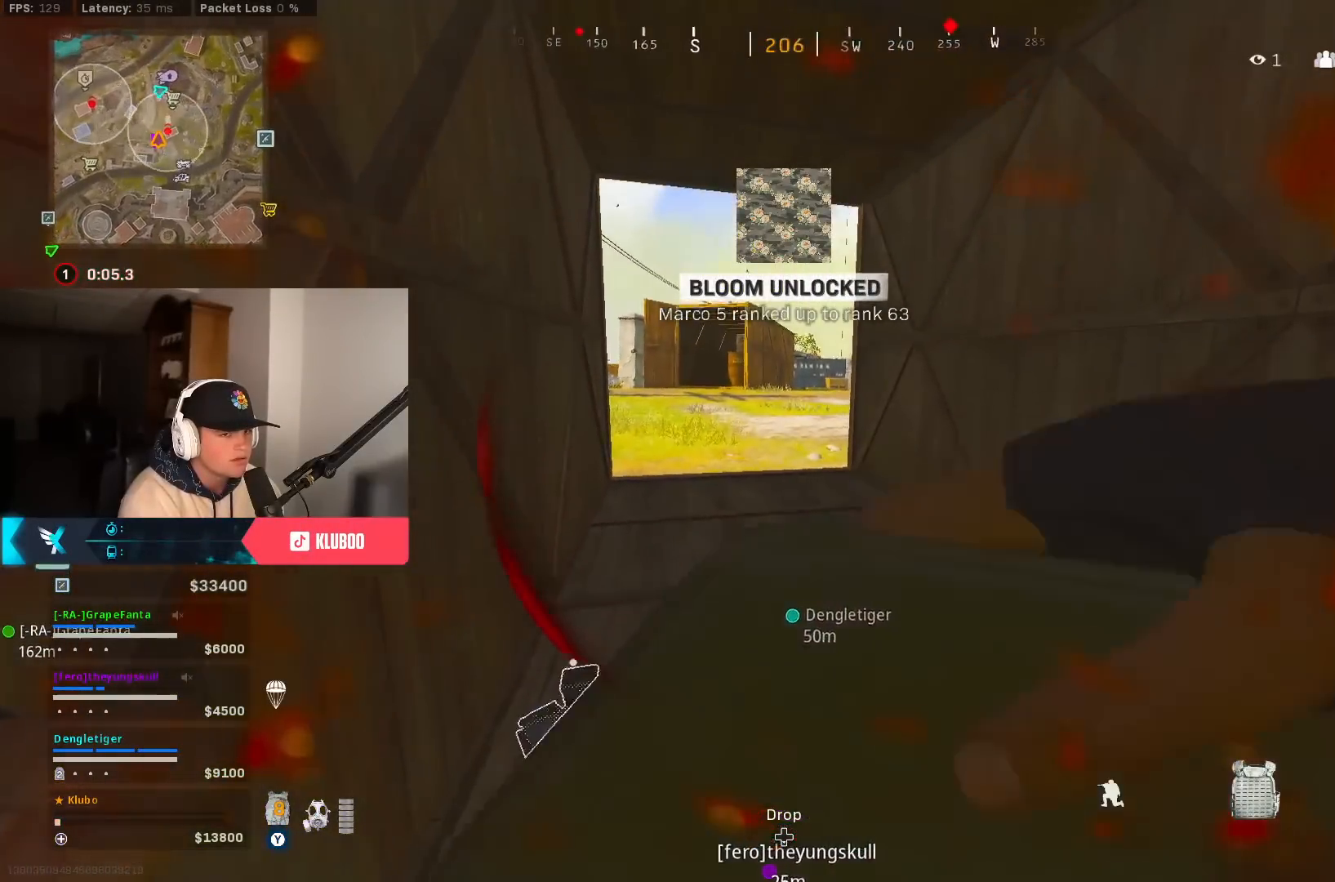
Gameplay with a controller (Xbox layout); each line is a JSON object with the inputs held at the frame after it. "button_events" lists button changes between this image and that frame as [ms after this image, input, new state], when the widget could be followed in between (sticks are given only as held states).
{"buttons": ["B"], "left_stick": "center", "right_stick": "center", "button_events": [[50, "B", "up"], [200, "B", "down"], [317, "B", "up"], [417, "B", "down"]]}
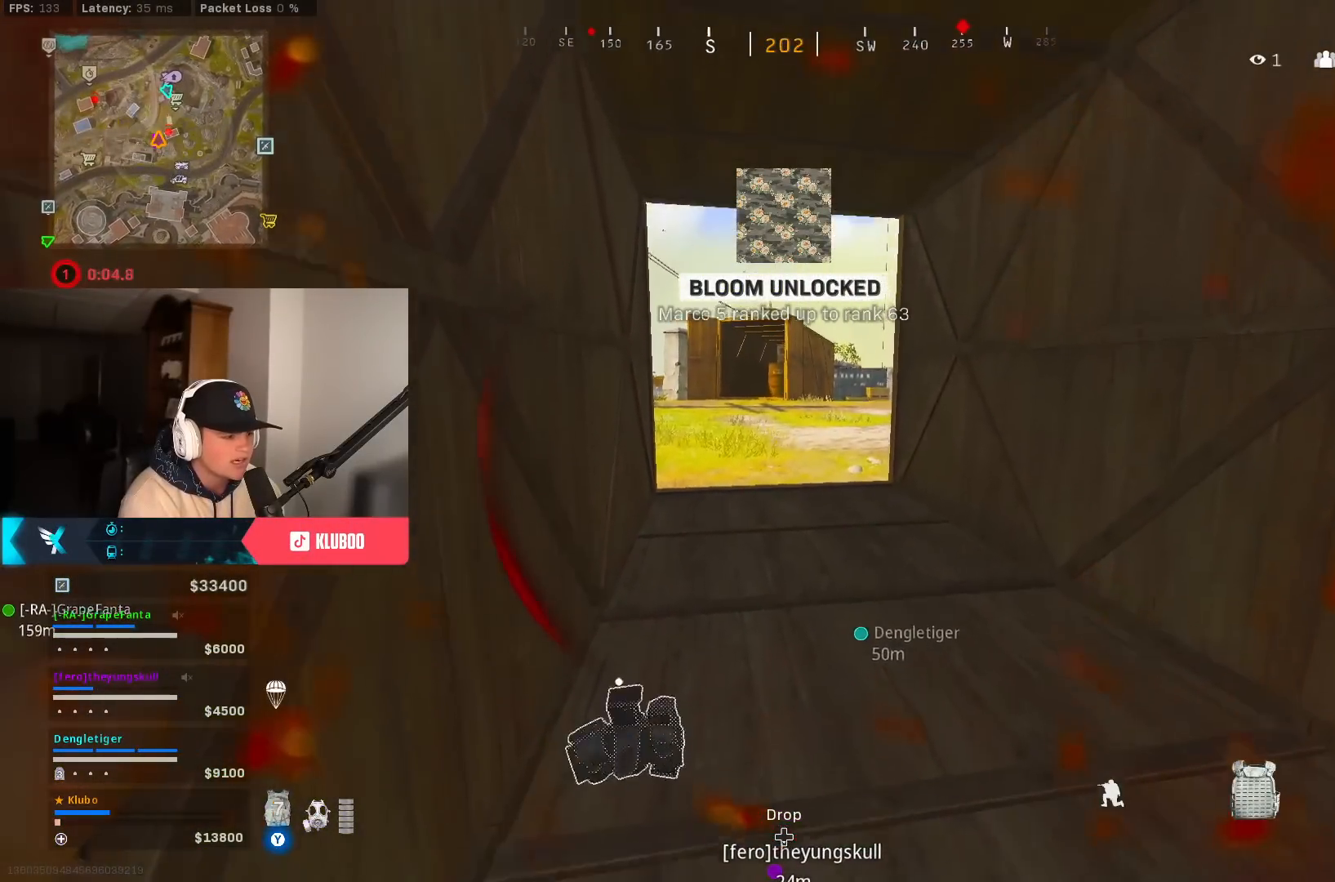
{"buttons": [], "left_stick": "center", "right_stick": "center", "button_events": [[17, "B", "up"]]}
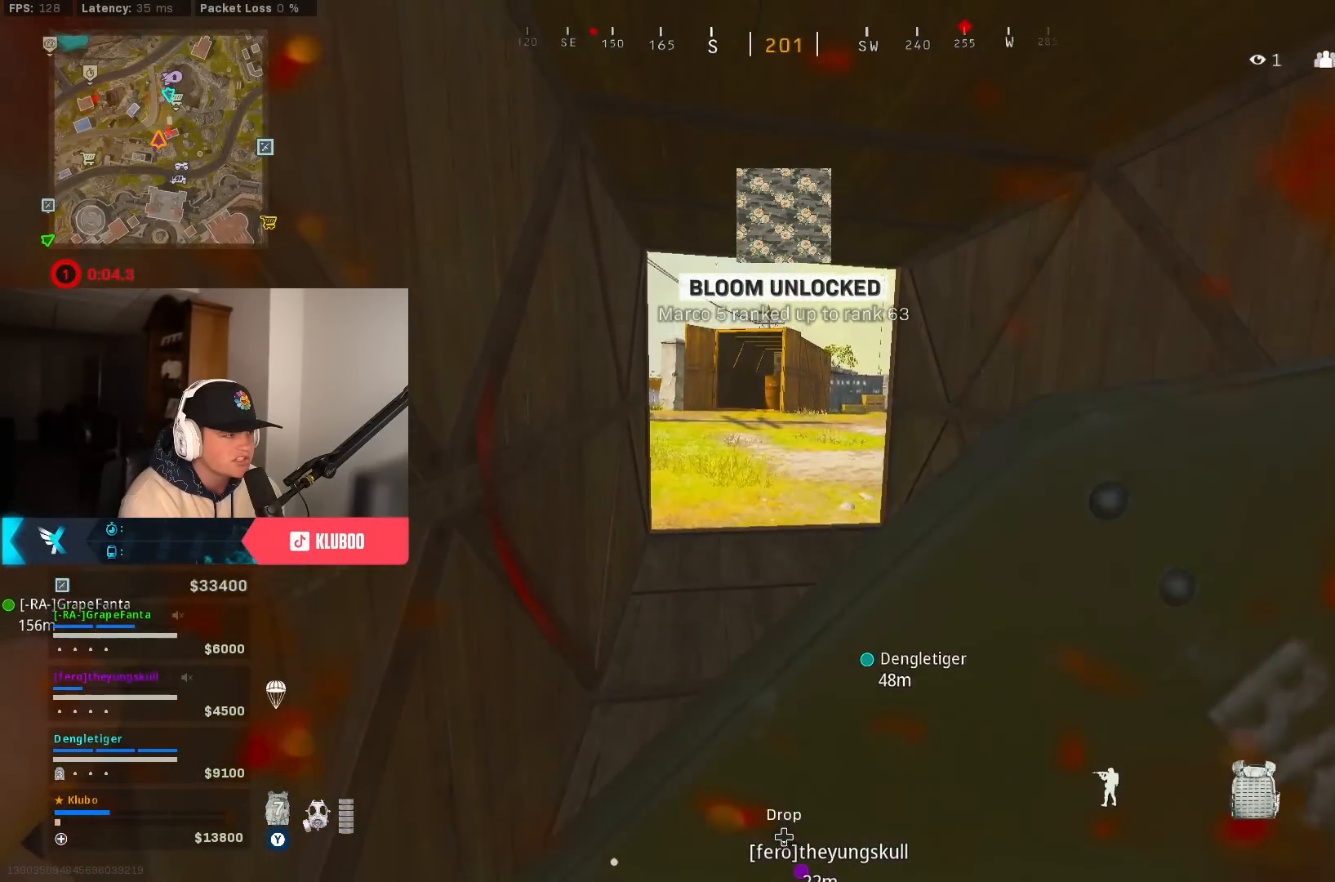
{"buttons": ["B"], "left_stick": "center", "right_stick": "center", "button_events": [[217, "B", "down"], [367, "B", "up"], [433, "B", "down"]]}
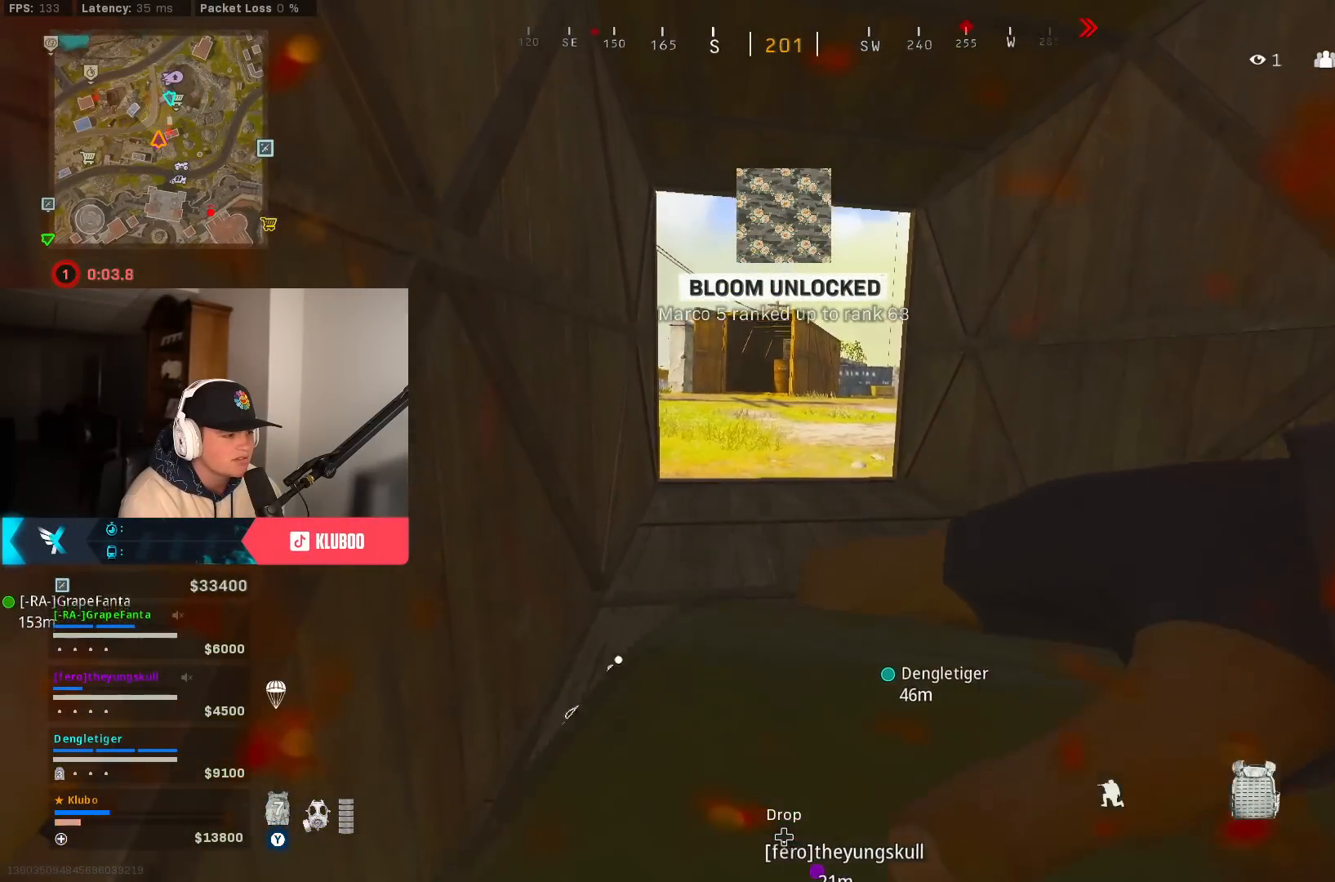
{"buttons": [], "left_stick": "center", "right_stick": "center", "button_events": [[50, "B", "up"], [200, "B", "down"], [300, "B", "up"], [400, "B", "down"], [500, "B", "up"]]}
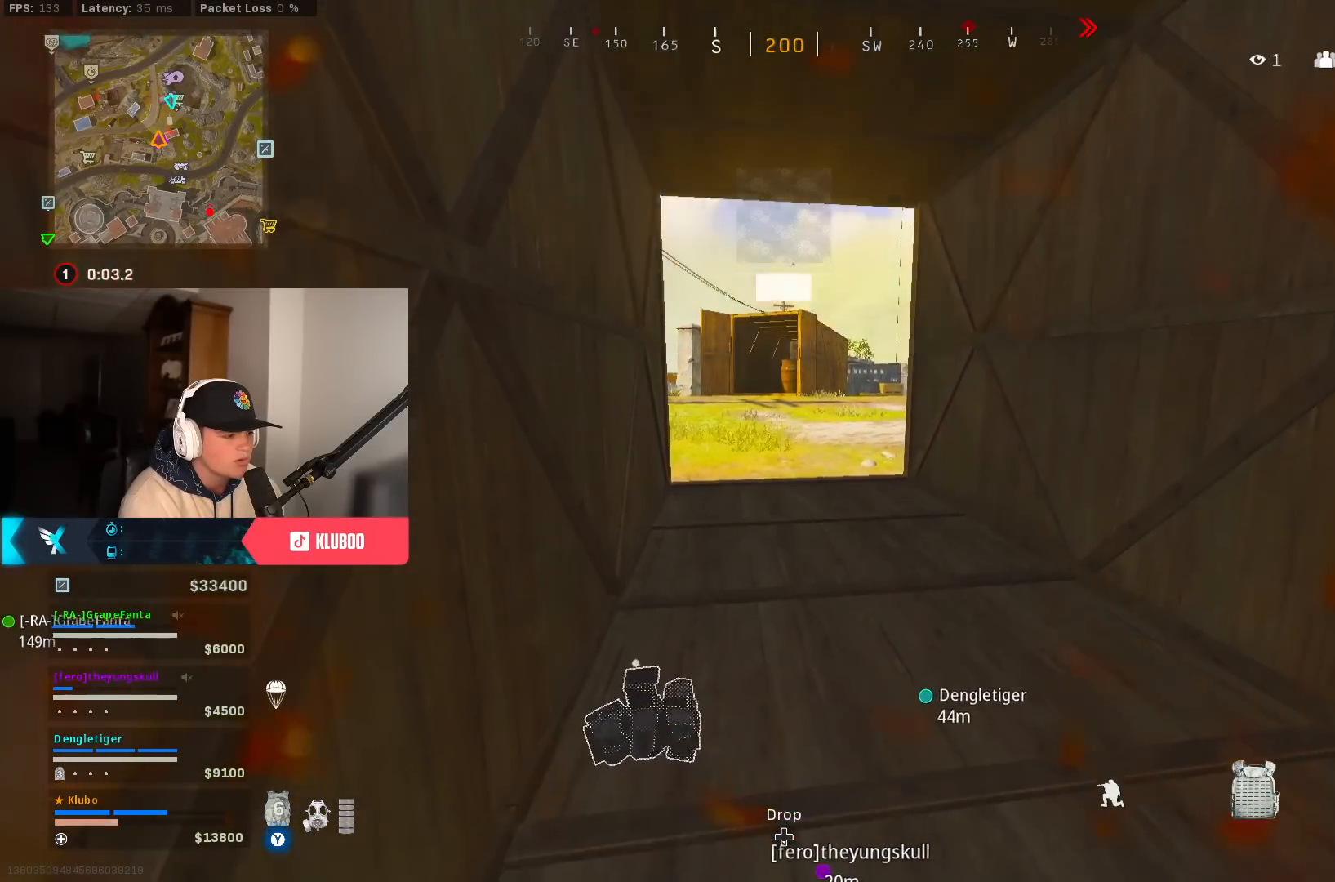
{"buttons": [], "left_stick": "center", "right_stick": "center", "button_events": []}
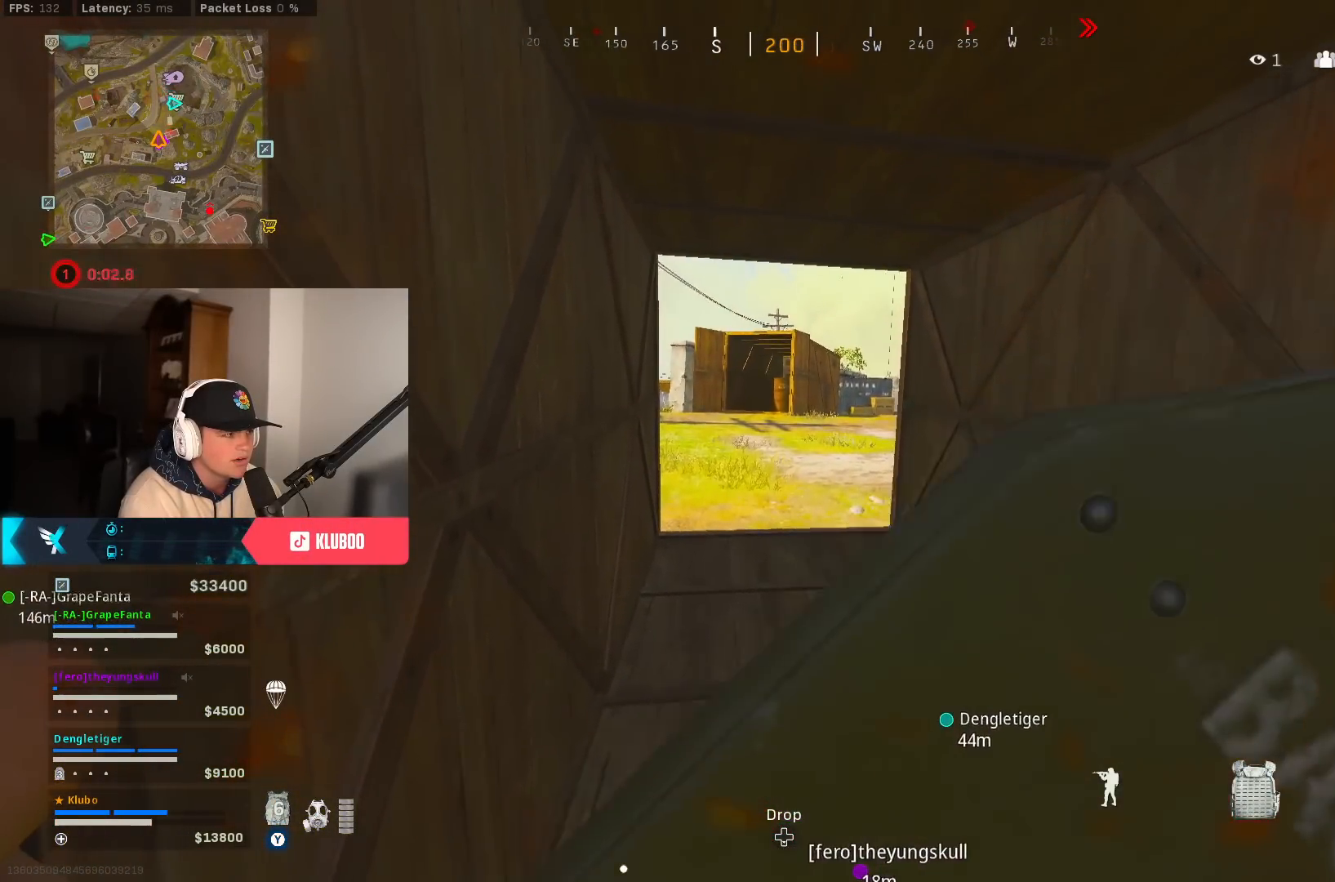
{"buttons": ["B"], "left_stick": "center", "right_stick": "center", "button_events": [[233, "B", "down"], [333, "B", "up"], [433, "B", "down"]]}
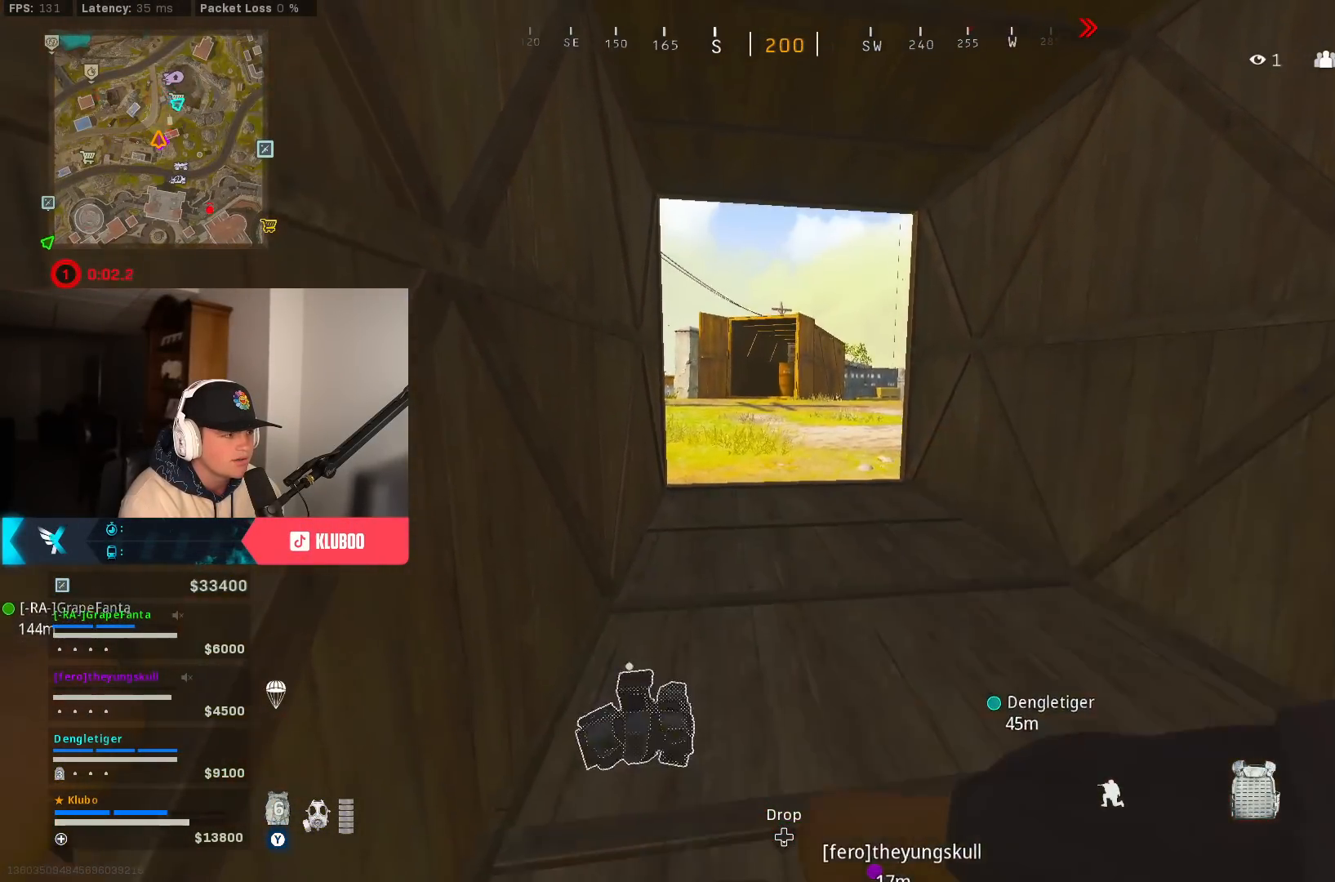
{"buttons": ["B"], "left_stick": "left", "right_stick": "right", "button_events": [[50, "B", "up"], [283, "B", "down"], [383, "B", "up"], [483, "B", "down"]]}
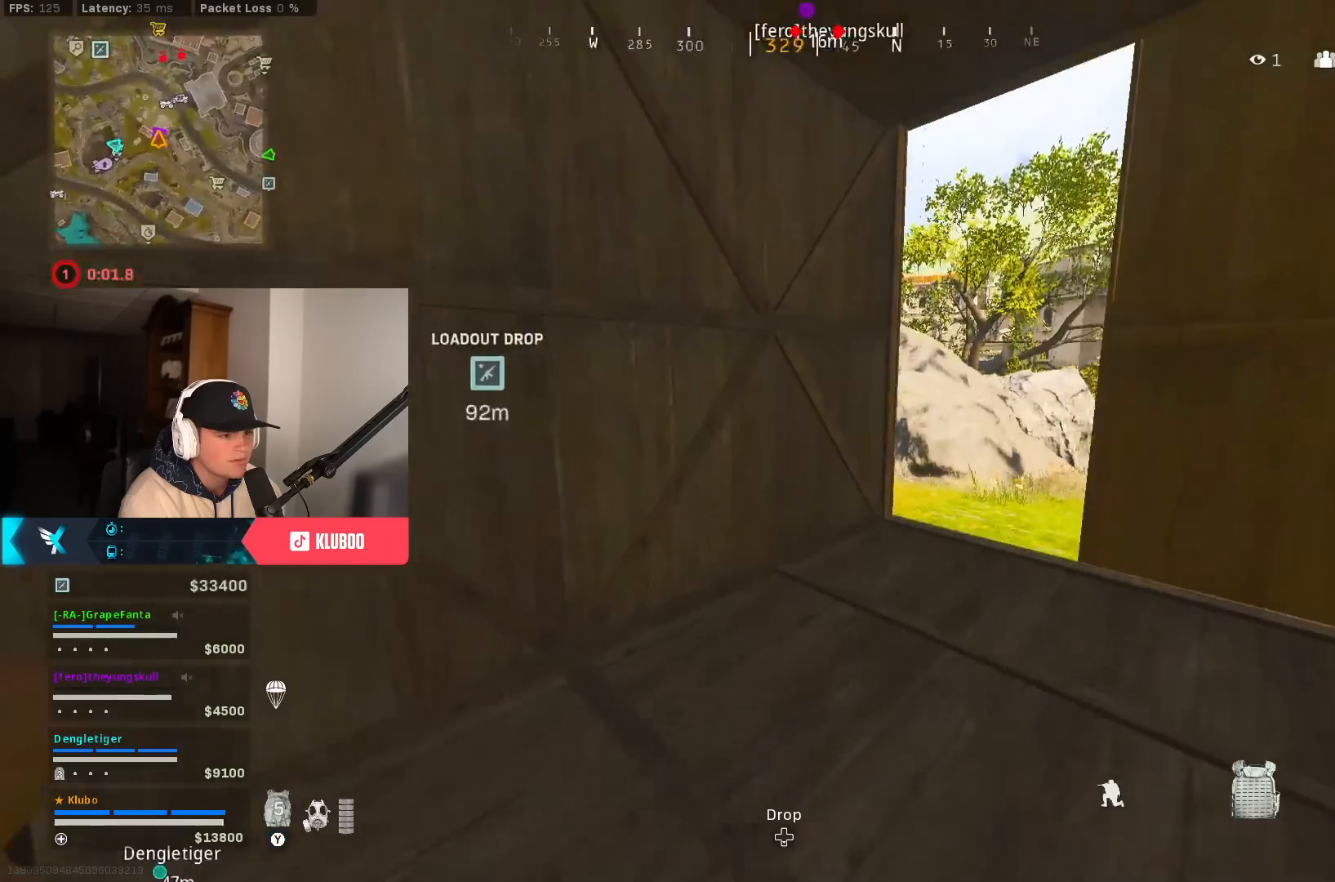
{"buttons": [], "left_stick": "up-right", "right_stick": "center", "button_events": [[67, "B", "up"], [400, "X", "down"], [467, "X", "up"]]}